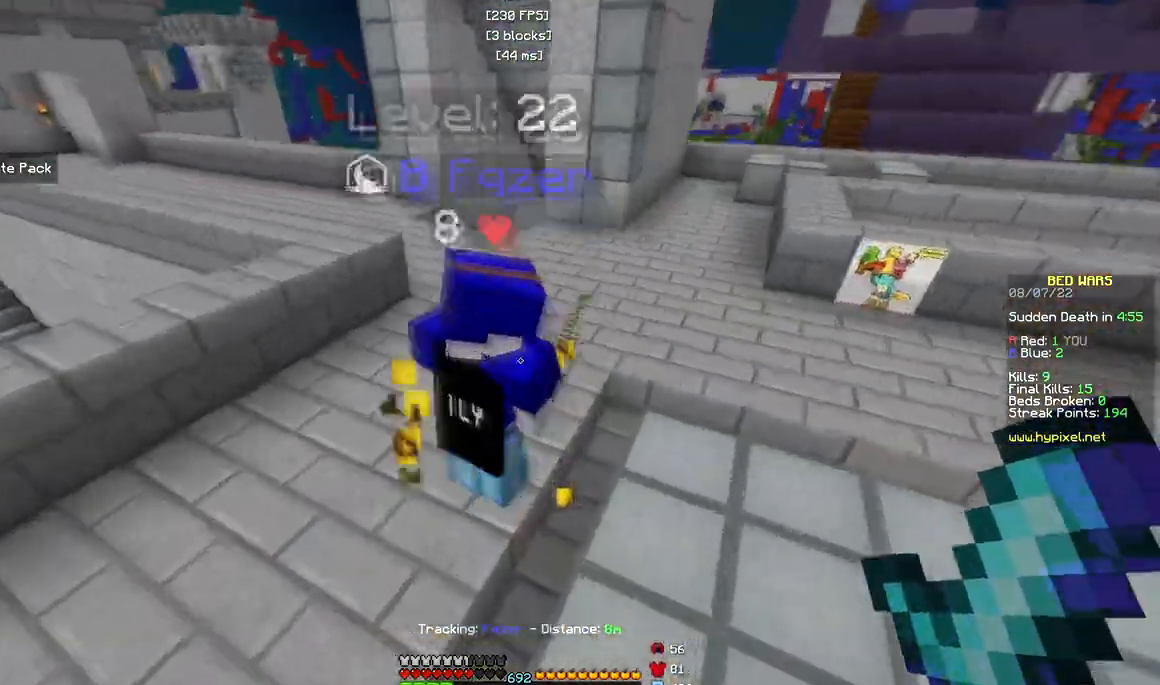
Gameplay with keyboard and mouse; each line is a JSON object with the keys and mouse buttons held at the frame after it. "events" lists presses ("down") and releases ("up") of "a", "d", "s", "w", "mouse_left" and "mouse_right" between this image and that frame as [ms after this image, input, new state], when the widget could be followed in between. "mouse_left", "mouse_right" = the "left", "right" buttons of the "mouse" list. No other keys are recorded. Fast repeated clicks can show as one long hold. Mouse movement is not recorded.
{"keys": [], "mouse": ["left"], "events": [[483, "w", "up"]]}
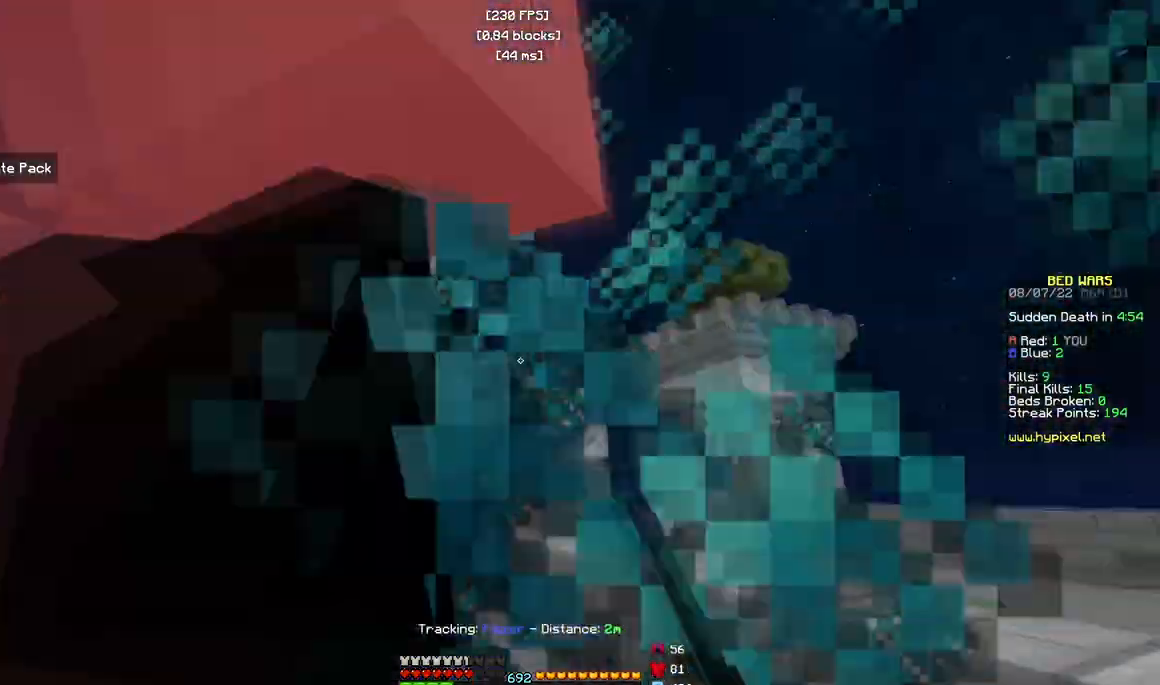
{"keys": ["a"], "mouse": ["left"], "events": [[17, "s", "down"], [67, "a", "down"], [200, "s", "up"]]}
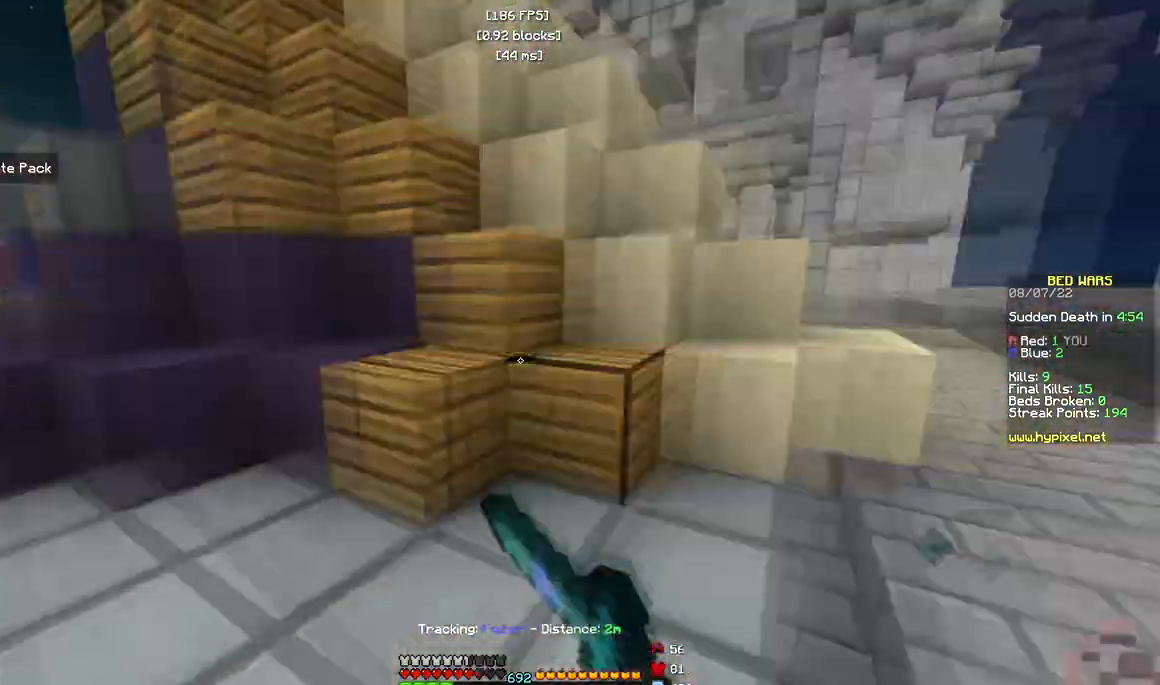
{"keys": ["w"], "mouse": [], "events": [[50, "w", "down"], [133, "a", "up"], [500, "mouse_left", "up"]]}
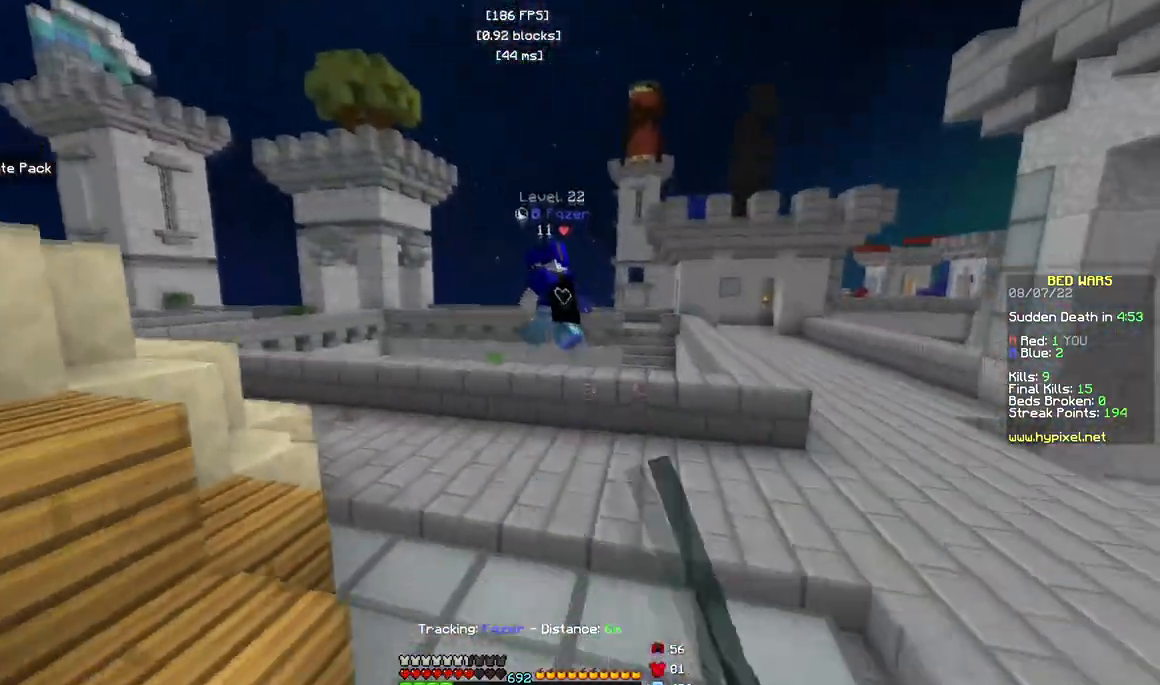
{"keys": ["w"], "mouse": [], "events": []}
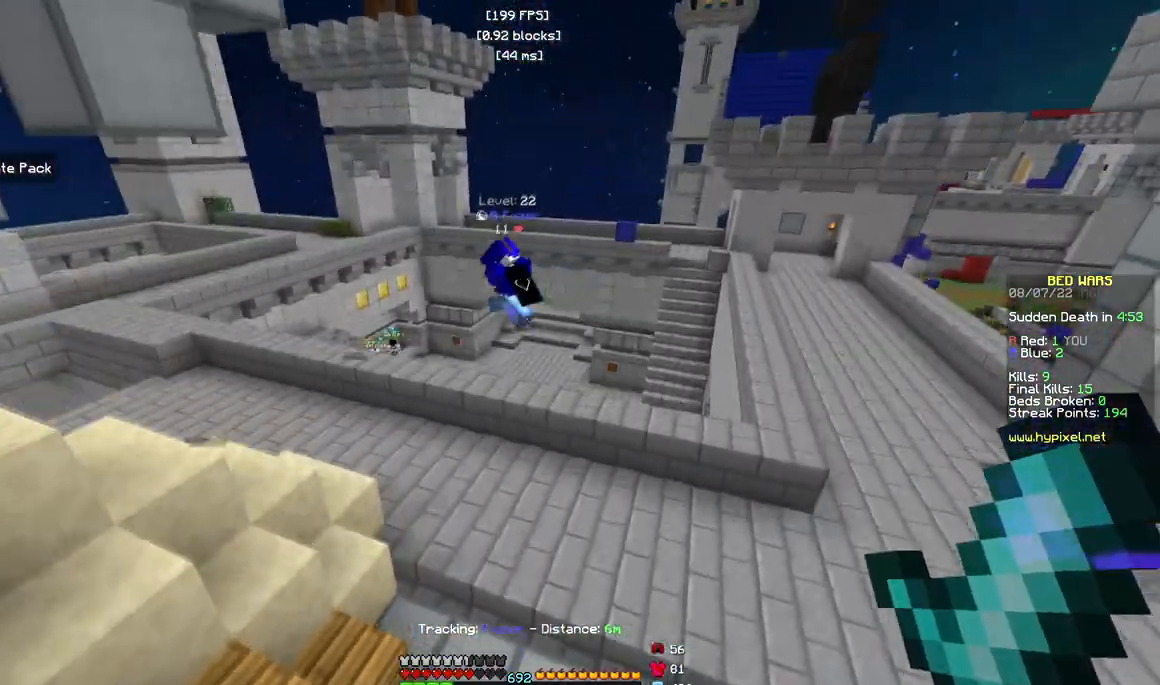
{"keys": ["w"], "mouse": [], "events": []}
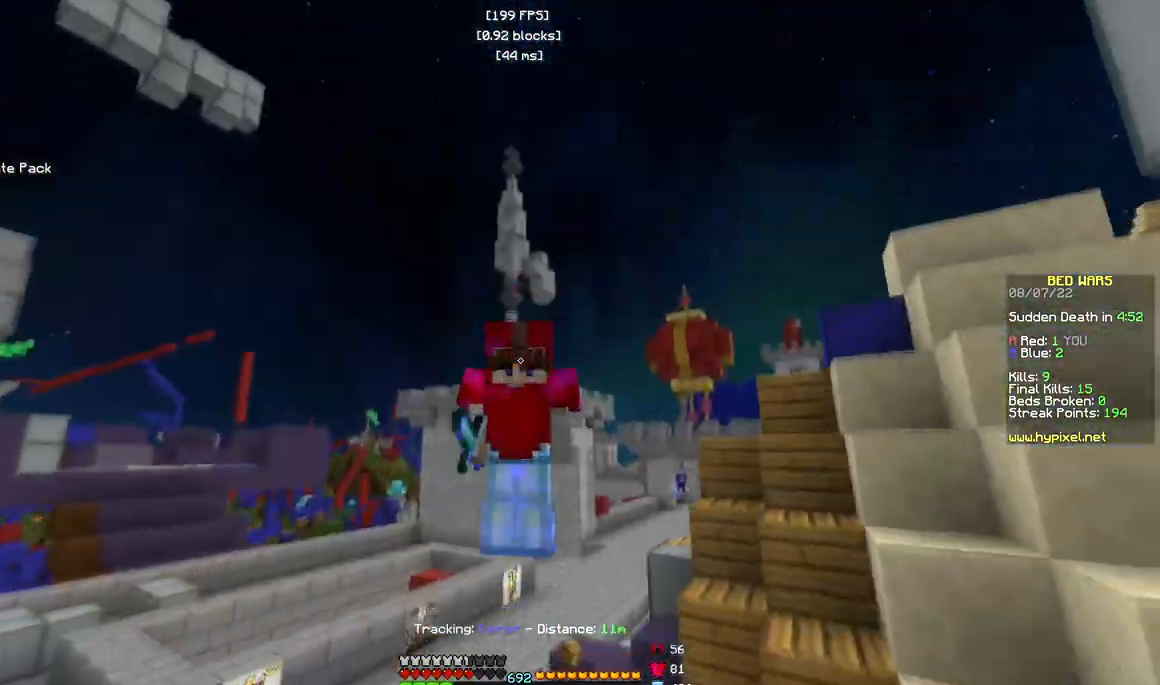
{"keys": ["w"], "mouse": [], "events": []}
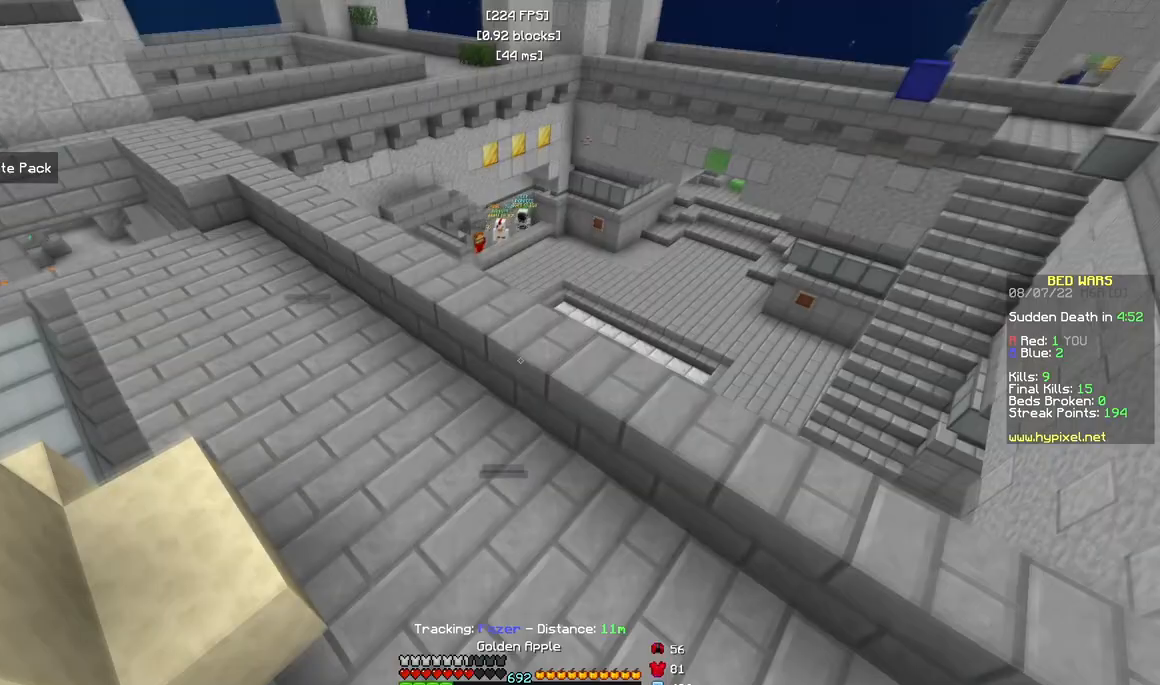
{"keys": ["d", "w"], "mouse": [], "events": [[450, "d", "down"]]}
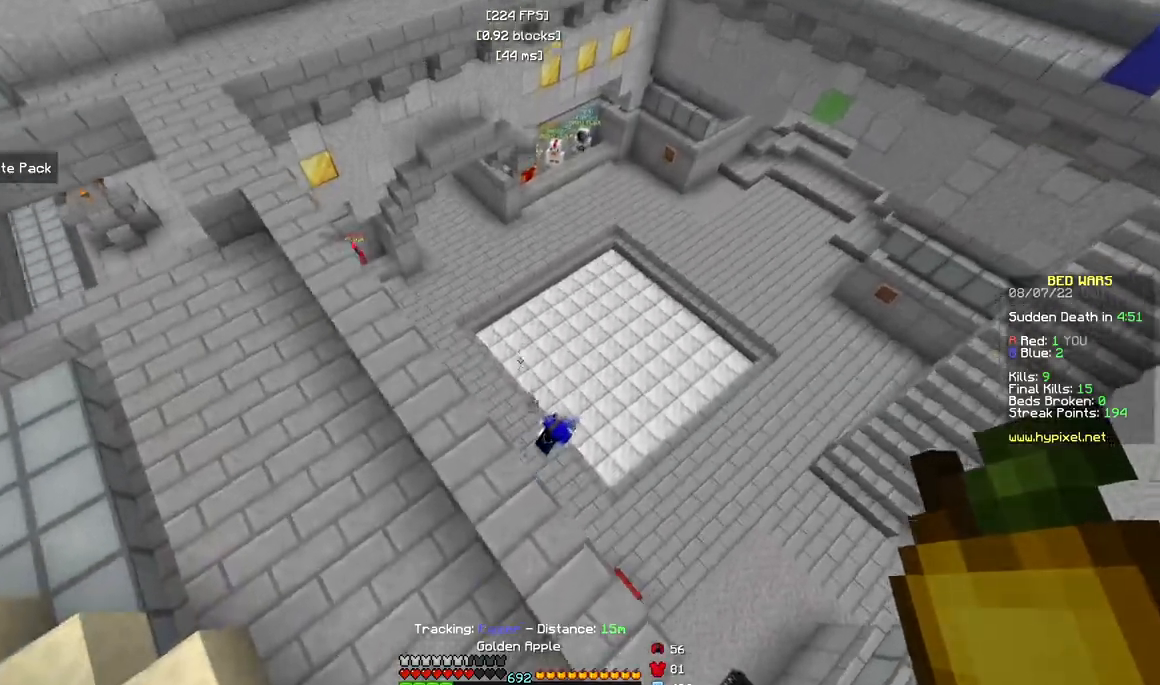
{"keys": ["a", "w"], "mouse": [], "events": [[367, "a", "down"], [383, "d", "up"]]}
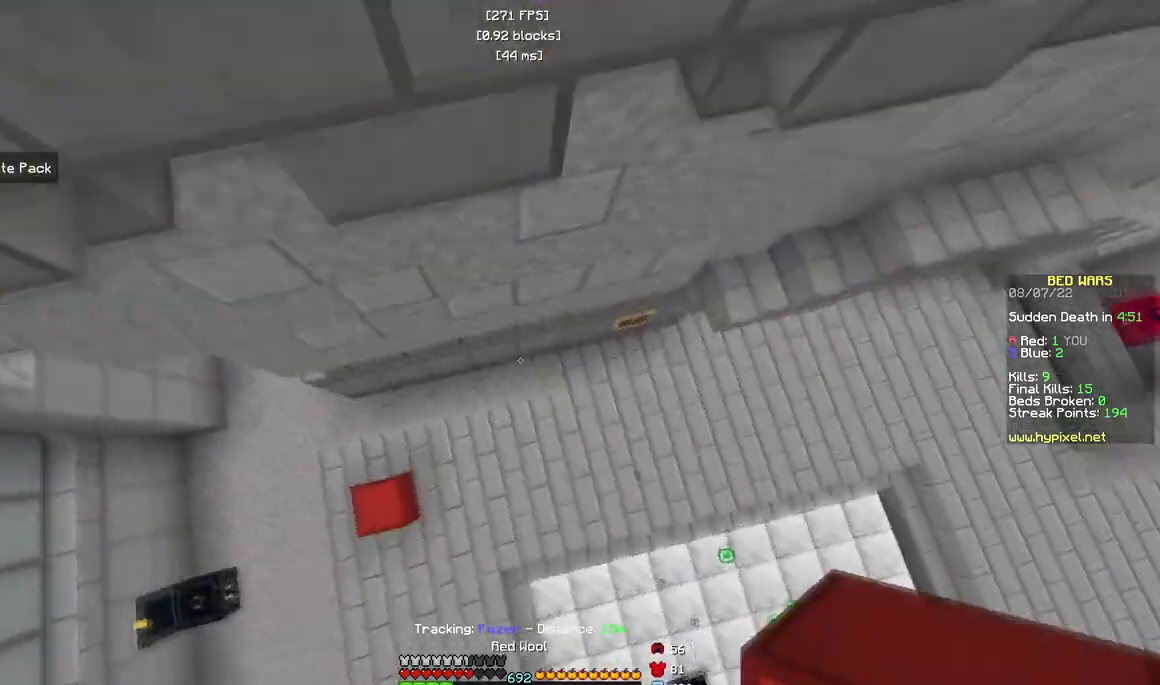
{"keys": ["w"], "mouse": [], "events": [[17, "a", "up"], [50, "mouse_right", "down"], [350, "mouse_right", "up"]]}
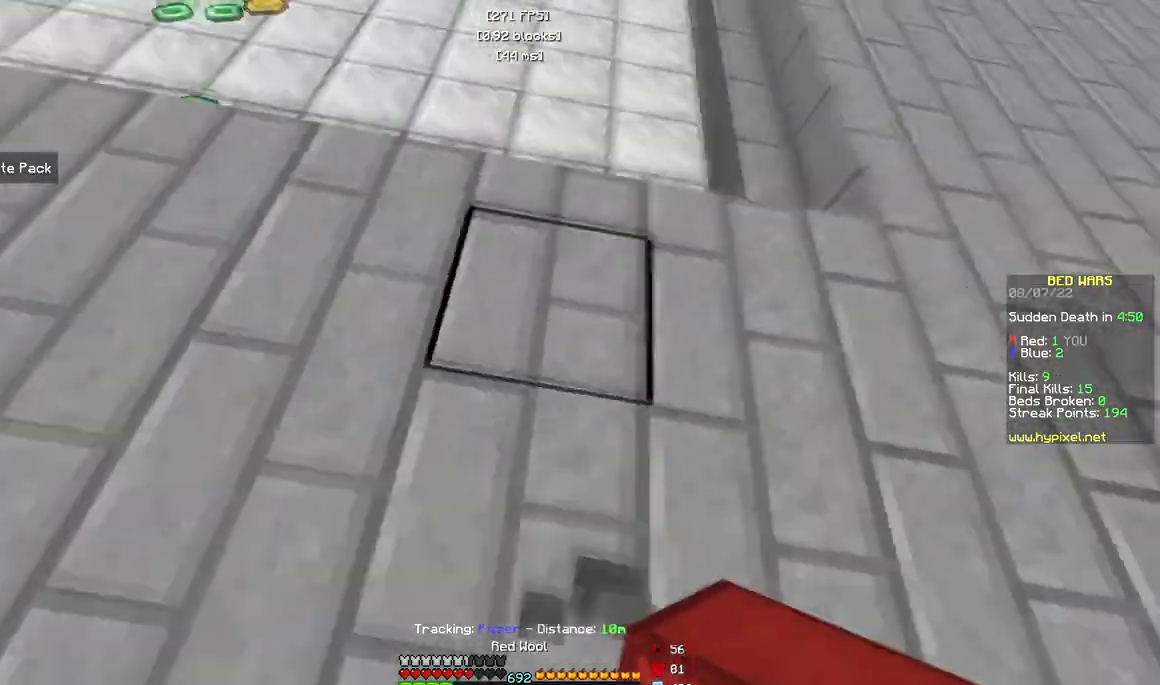
{"keys": ["w"], "mouse": [], "events": []}
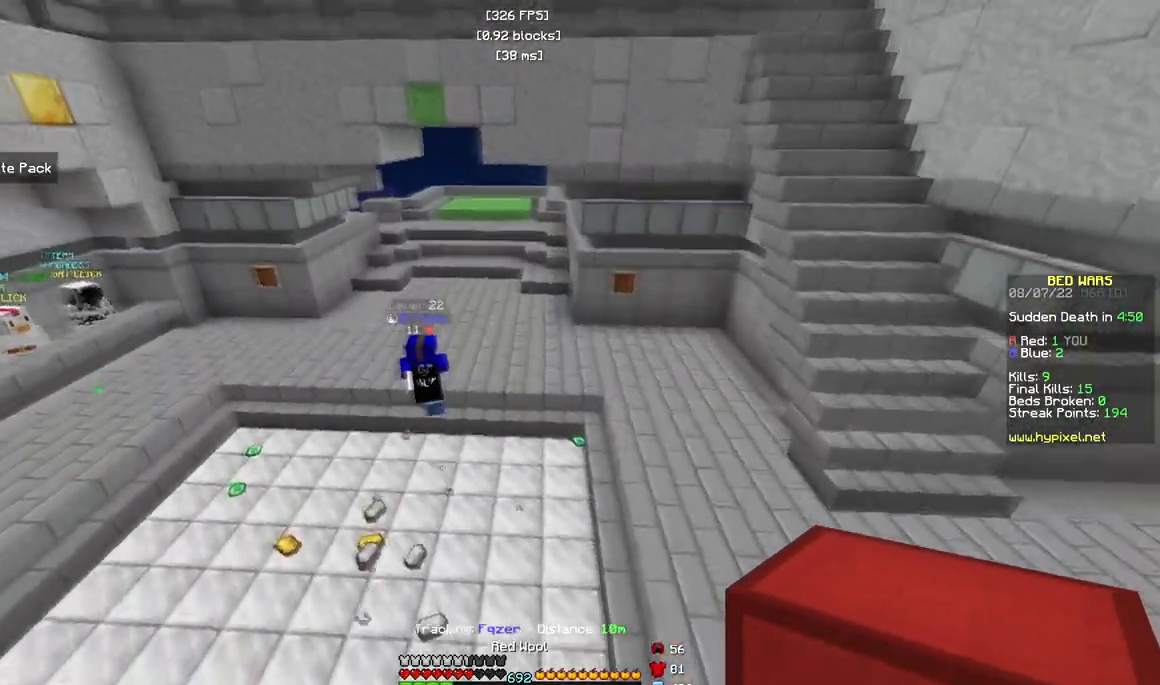
{"keys": ["w"], "mouse": [], "events": [[217, "mouse_left", "down"], [217, "mouse_right", "down"], [350, "mouse_left", "up"], [350, "mouse_right", "up"]]}
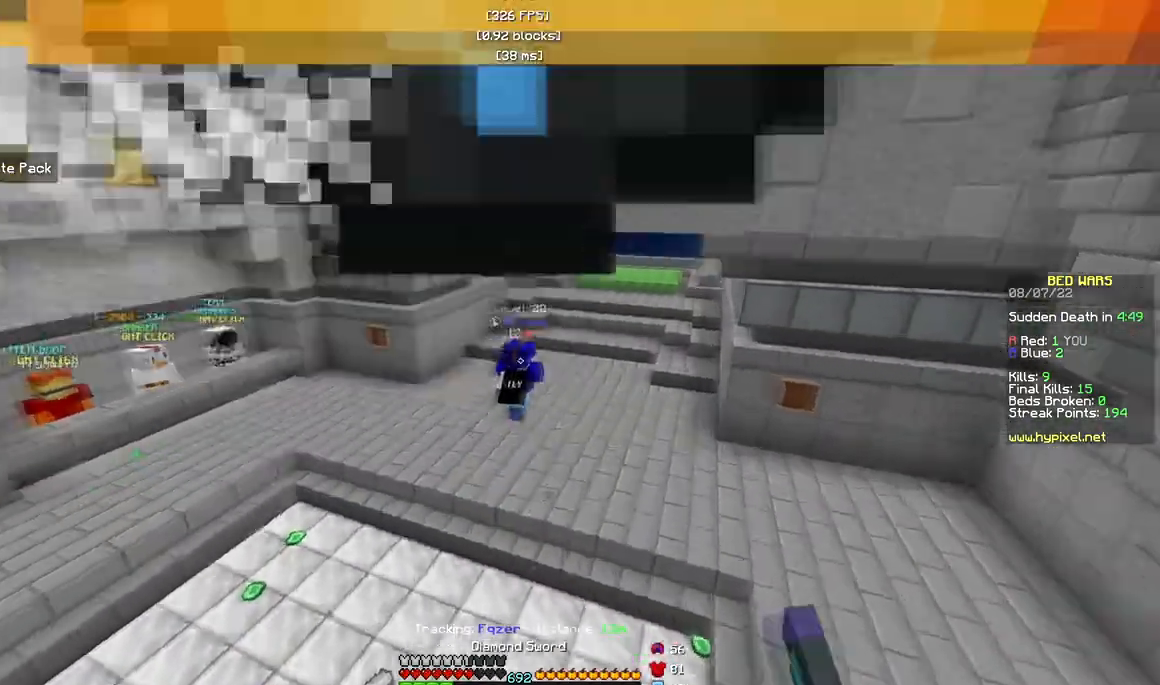
{"keys": ["w"], "mouse": [], "events": []}
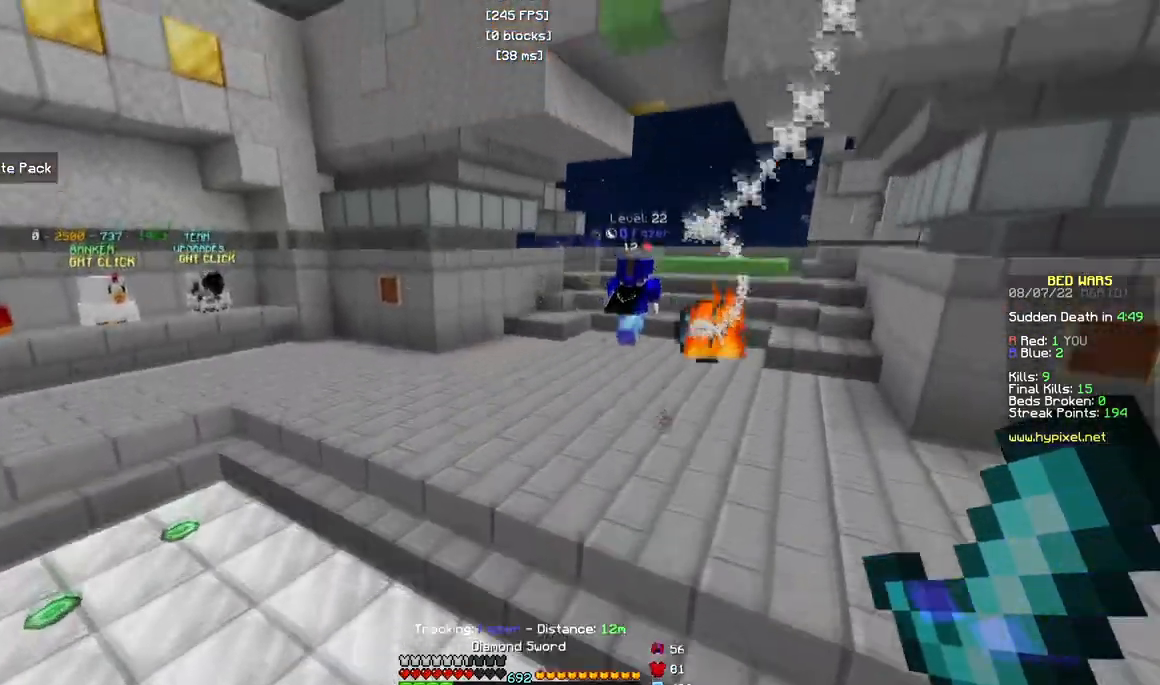
{"keys": ["w"], "mouse": [], "events": []}
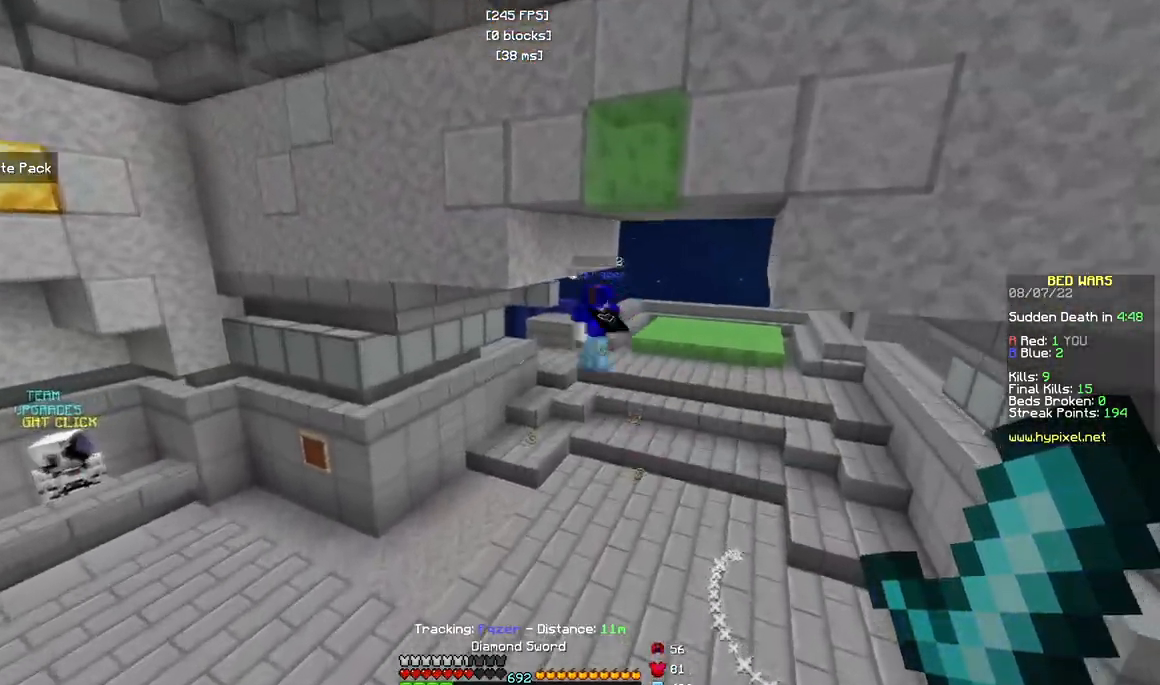
{"keys": ["w"], "mouse": [], "events": []}
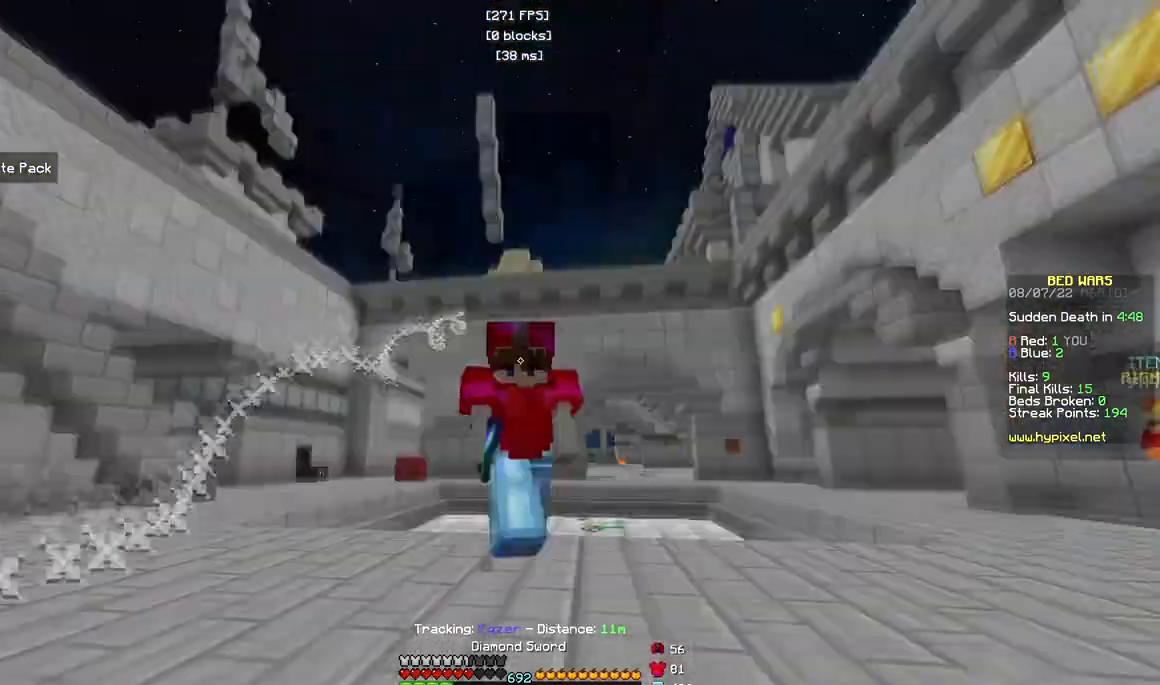
{"keys": ["w"], "mouse": [], "events": []}
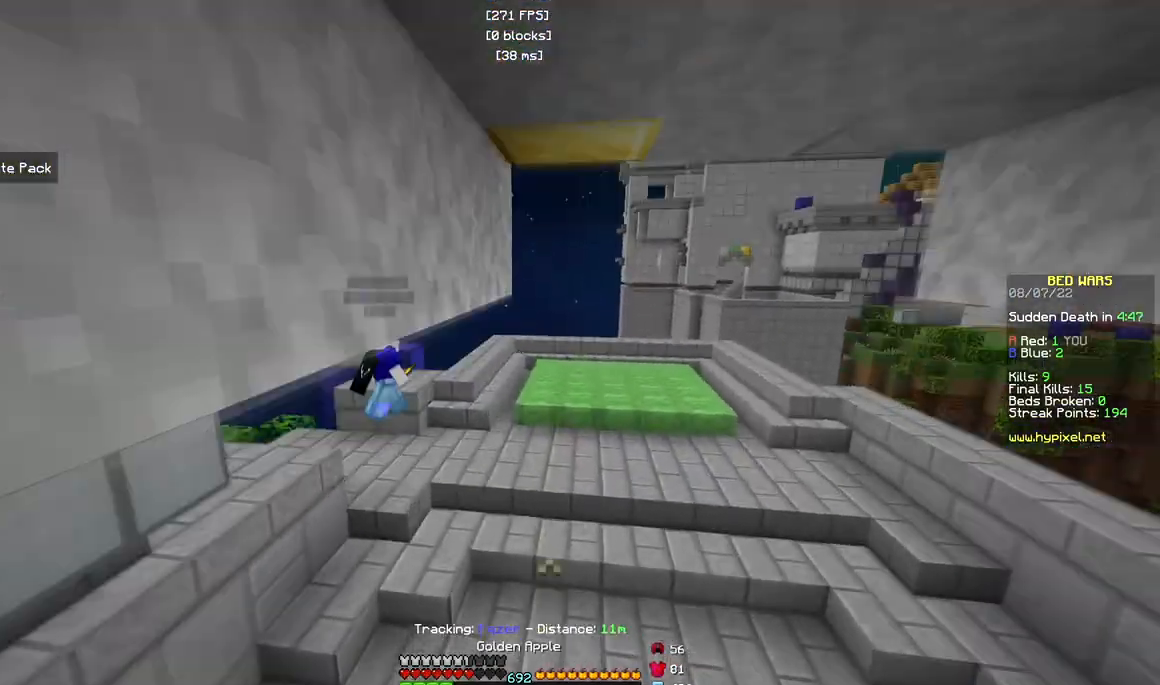
{"keys": ["w"], "mouse": [], "events": []}
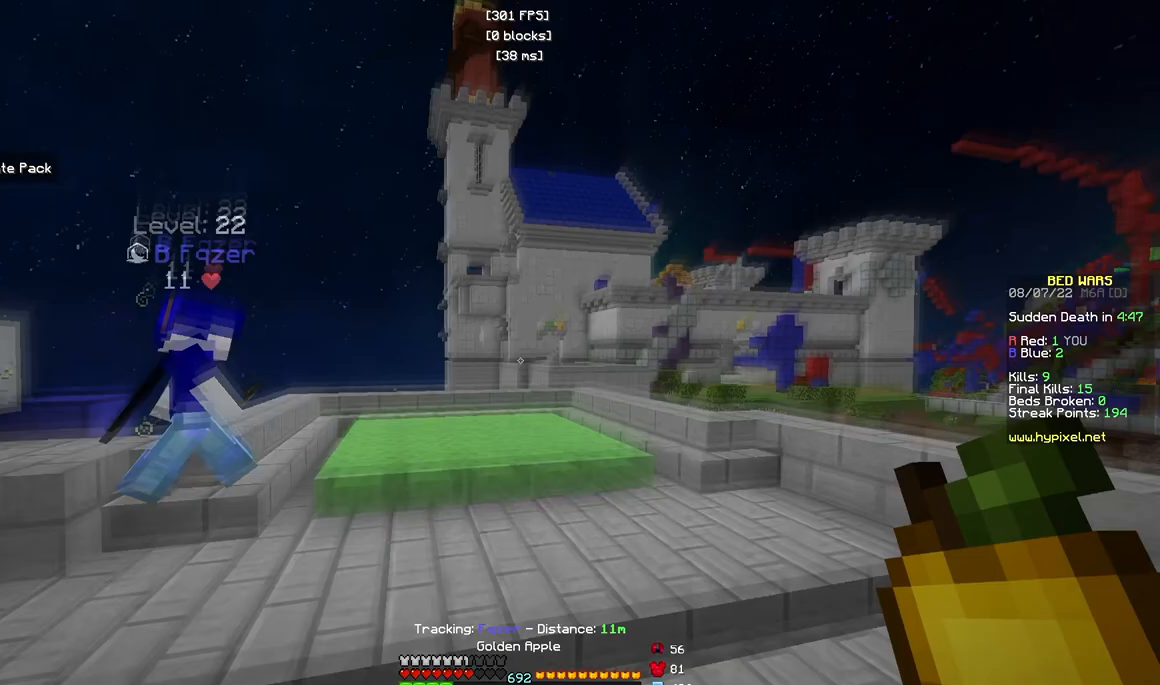
{"keys": ["a"], "mouse": ["left", "right"], "events": [[83, "mouse_left", "down"], [233, "mouse_left", "up"], [300, "s", "down"], [317, "w", "up"], [383, "a", "down"], [400, "mouse_left", "down"], [400, "mouse_right", "down"], [433, "s", "up"]]}
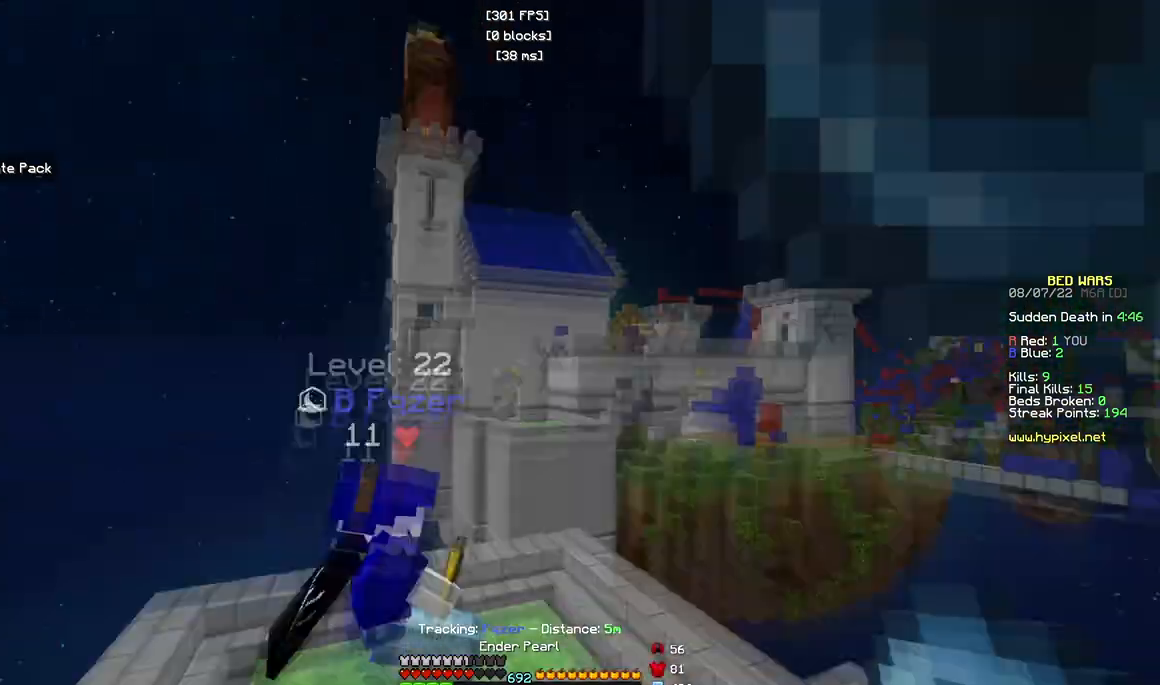
{"keys": ["a"], "mouse": ["left", "right"], "events": []}
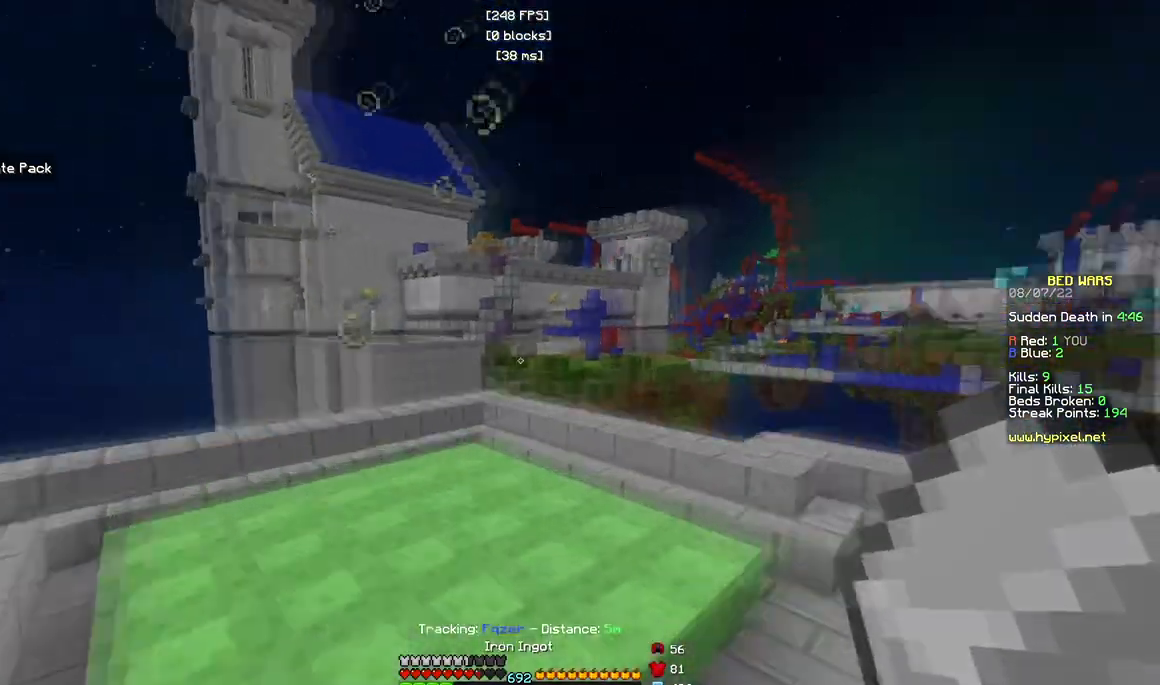
{"keys": ["w"], "mouse": ["left", "right"], "events": [[183, "mouse_right", "up"], [233, "mouse_right", "down"], [267, "a", "up"], [483, "w", "down"]]}
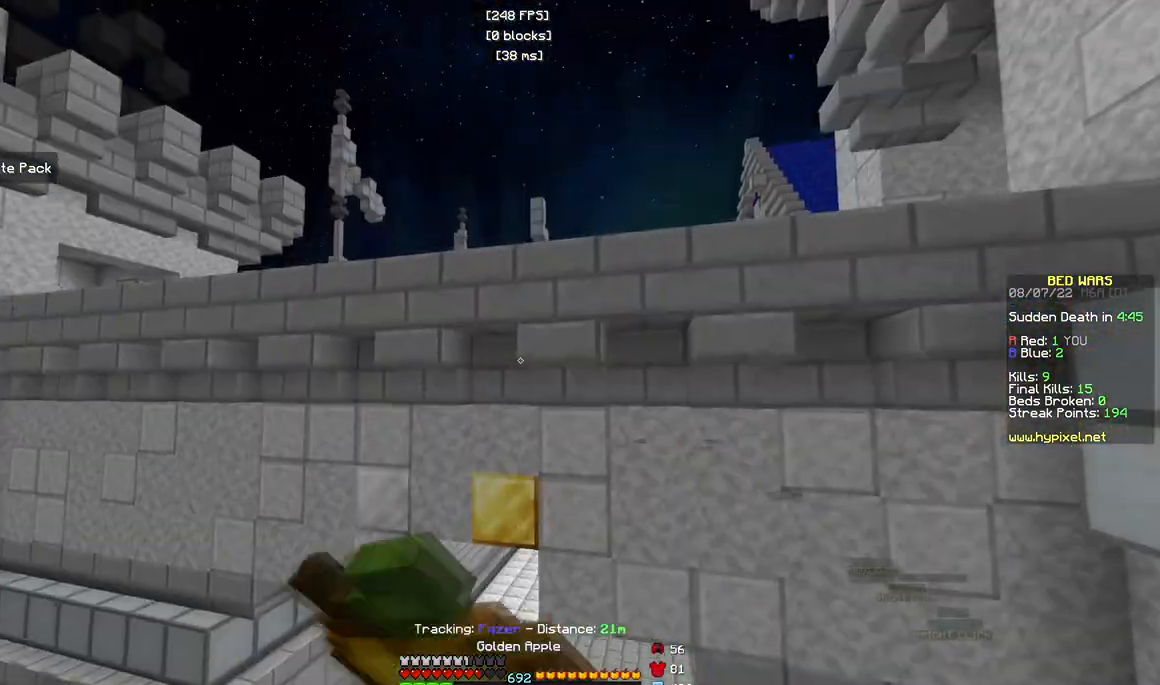
{"keys": ["a", "d", "s"], "mouse": ["left", "right"], "events": [[17, "d", "down"], [300, "w", "up"], [333, "s", "down"], [400, "a", "down"]]}
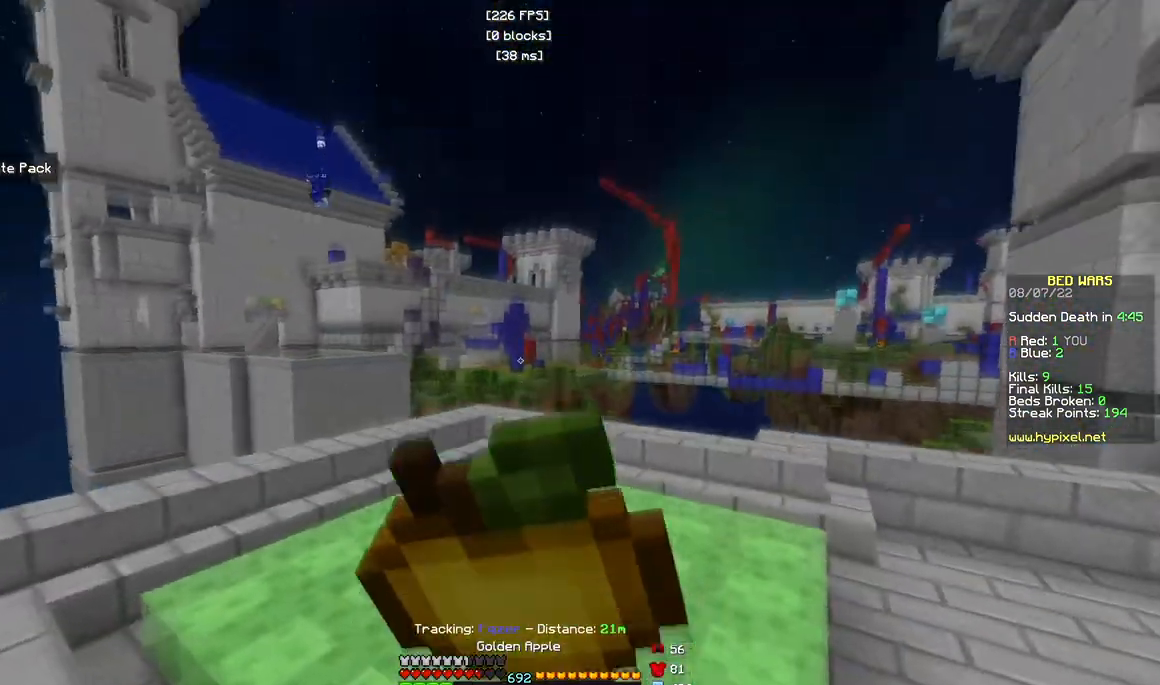
{"keys": [], "mouse": ["left", "right"], "events": [[17, "d", "up"], [17, "s", "up"], [283, "a", "up"]]}
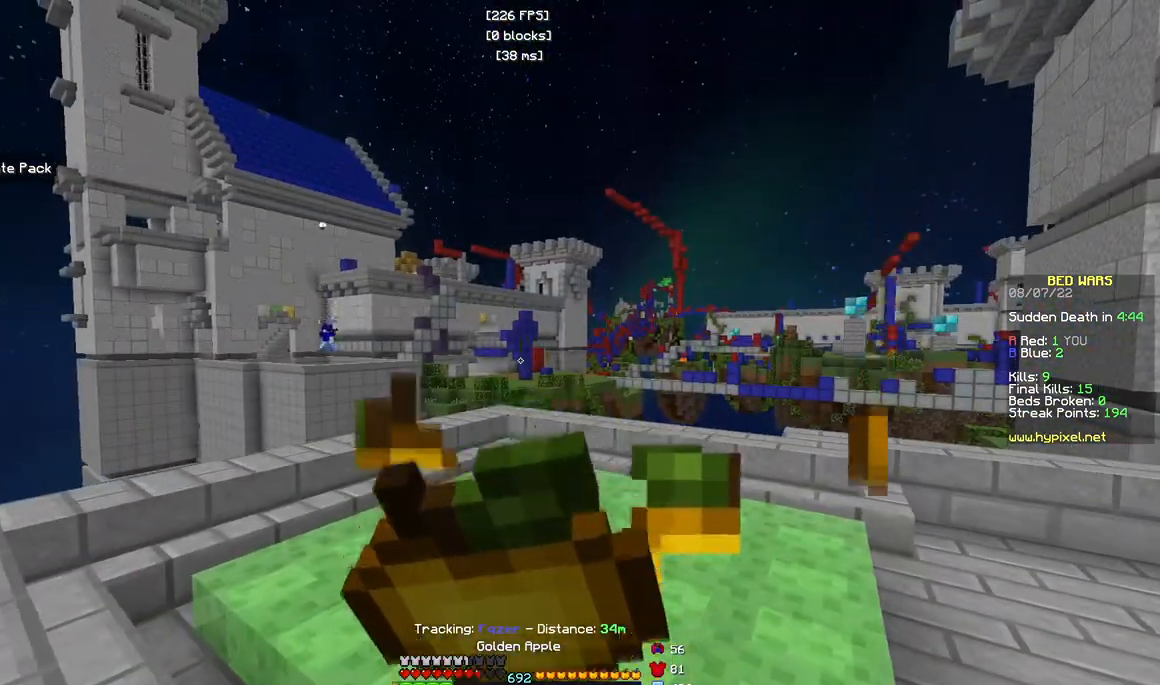
{"keys": [], "mouse": ["left", "right"], "events": []}
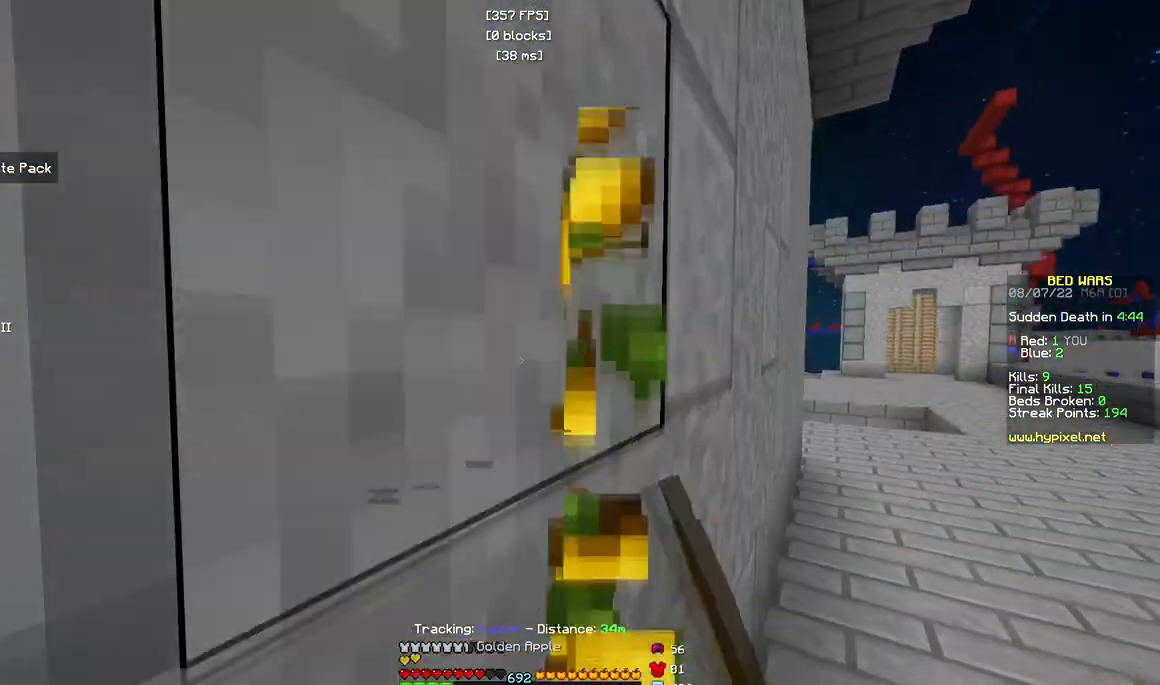
{"keys": ["w"], "mouse": [], "events": [[83, "d", "down"], [83, "w", "down"], [100, "mouse_right", "up"], [200, "mouse_left", "up"], [267, "d", "up"], [317, "mouse_left", "down"], [483, "mouse_left", "up"]]}
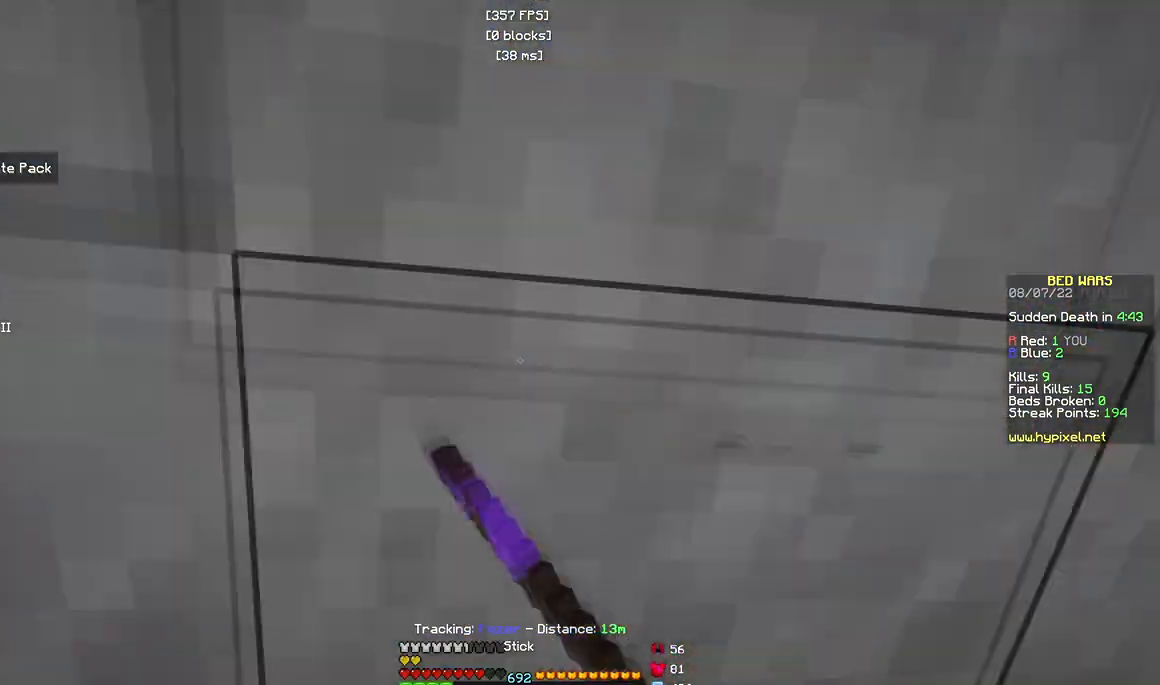
{"keys": ["w"], "mouse": [], "events": [[67, "w", "up"], [100, "a", "down"], [117, "s", "down"], [267, "w", "down"], [283, "s", "up"], [317, "d", "down"], [333, "a", "up"], [467, "d", "up"]]}
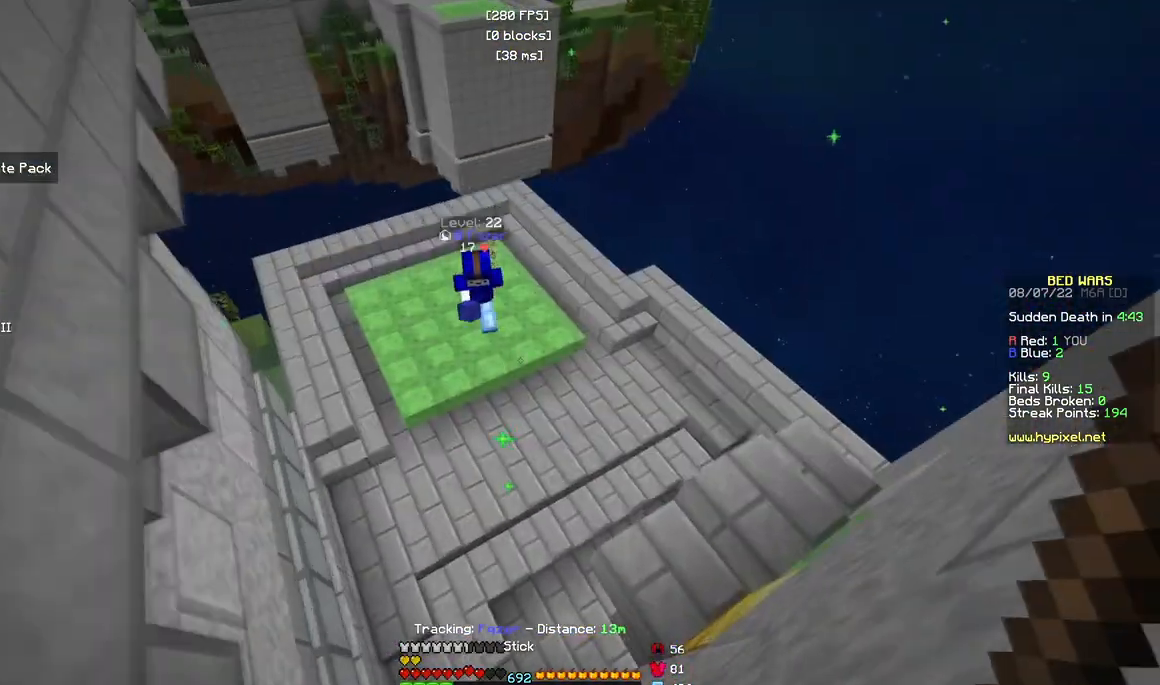
{"keys": ["a", "w"], "mouse": [], "events": [[133, "a", "down"]]}
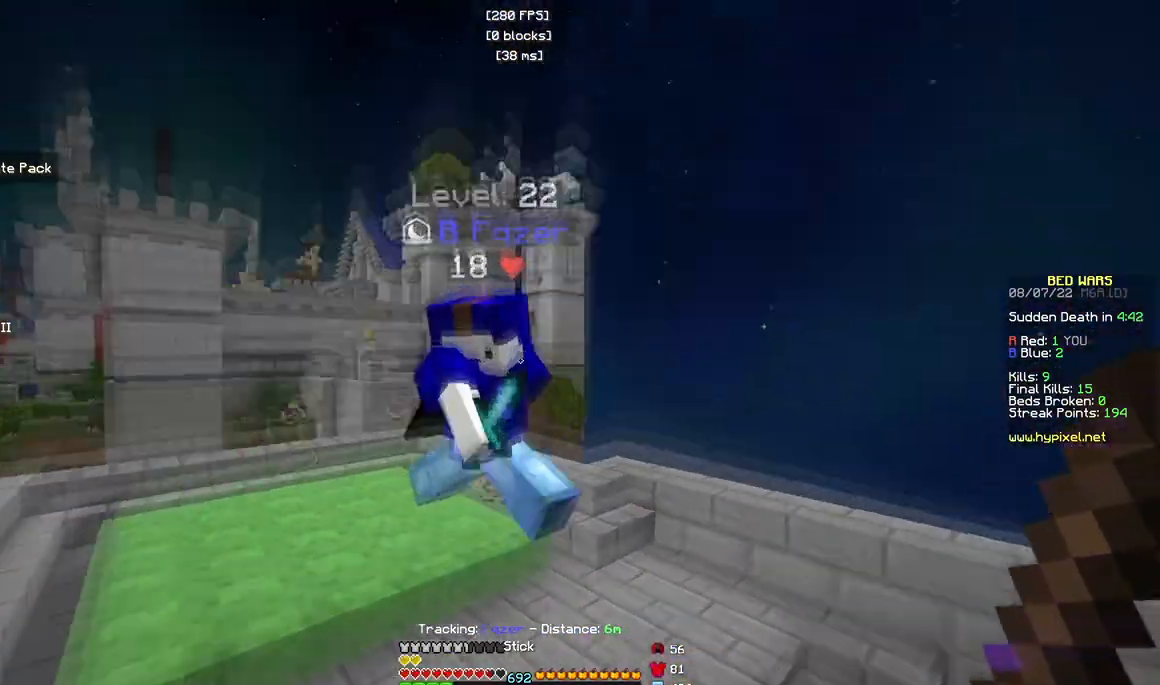
{"keys": ["w"], "mouse": ["left"], "events": [[17, "mouse_left", "down"], [167, "a", "up"], [167, "d", "down"], [433, "d", "up"]]}
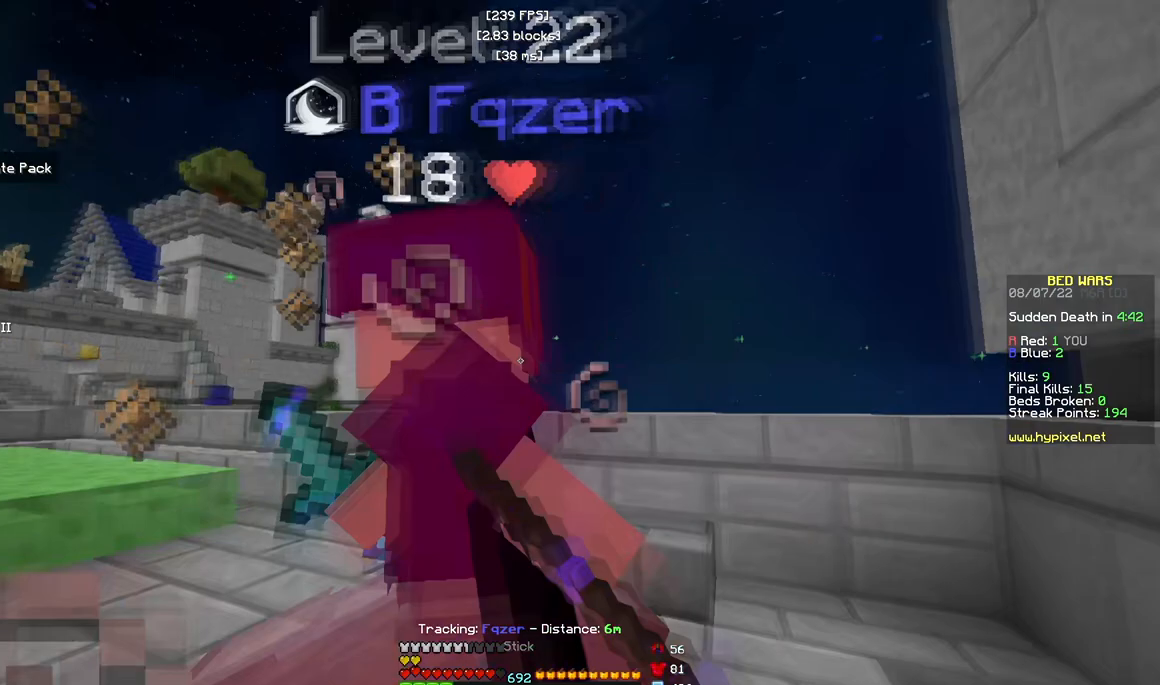
{"keys": ["a", "w"], "mouse": [], "events": [[250, "a", "down"], [433, "mouse_left", "up"]]}
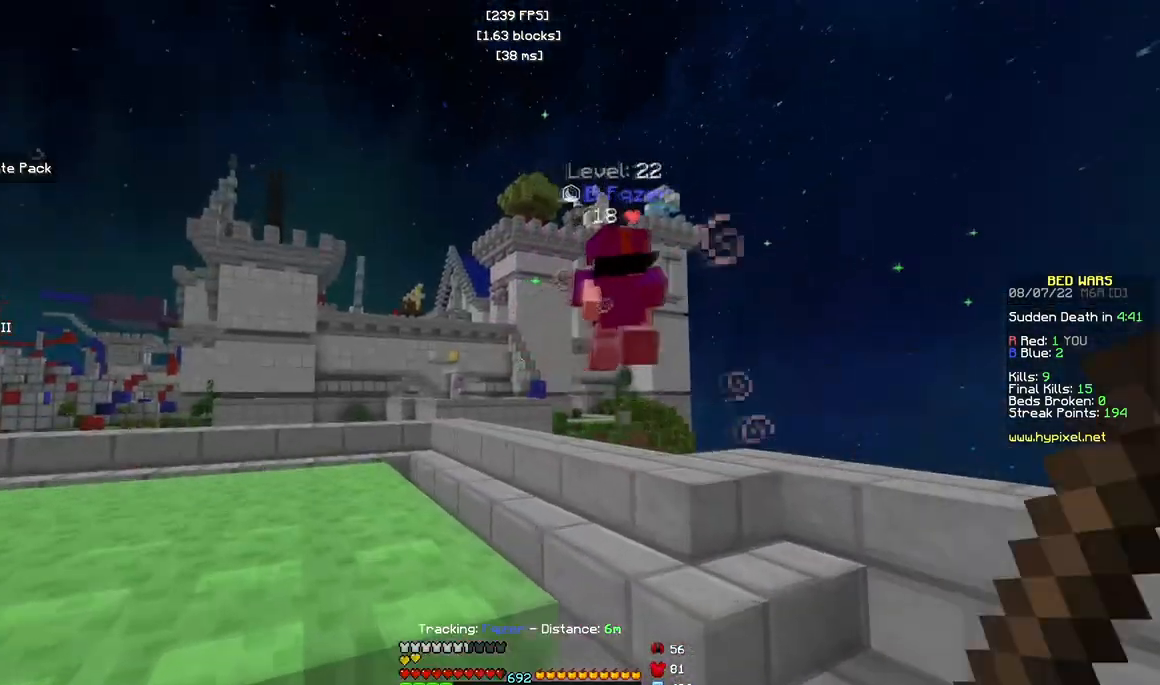
{"keys": [], "mouse": [], "events": [[17, "mouse_left", "down"], [67, "d", "down"], [83, "mouse_left", "up"], [100, "a", "up"], [133, "w", "up"], [350, "s", "down"], [467, "s", "up"], [483, "d", "up"]]}
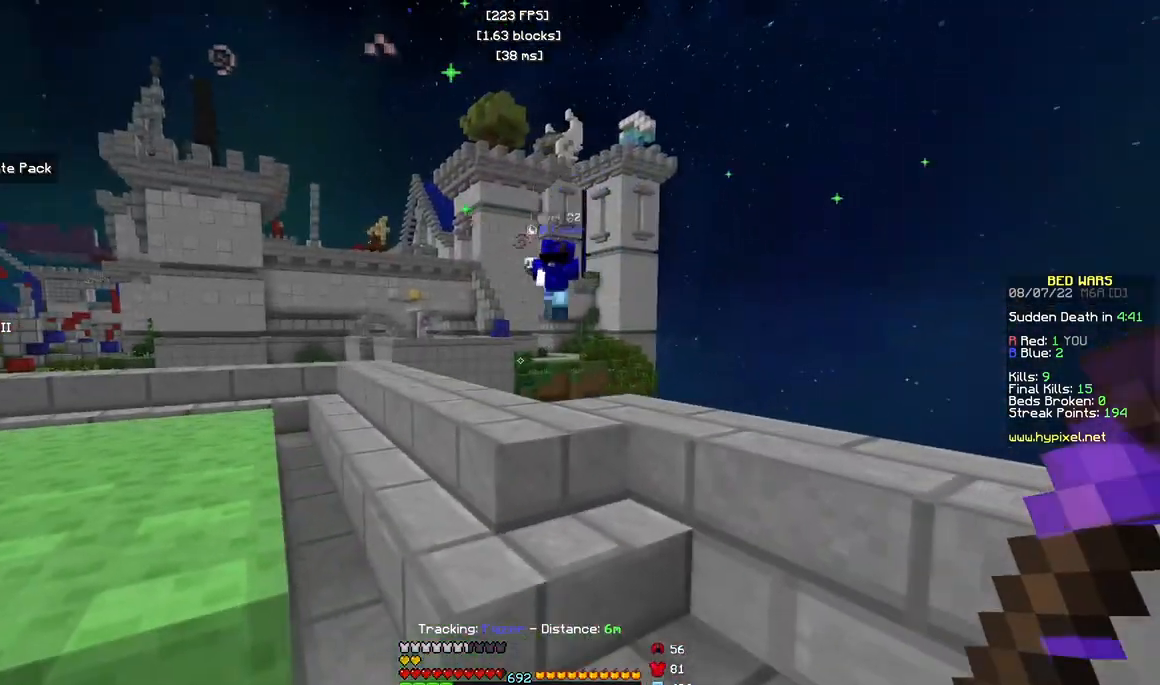
{"keys": ["w"], "mouse": [], "events": [[300, "w", "down"]]}
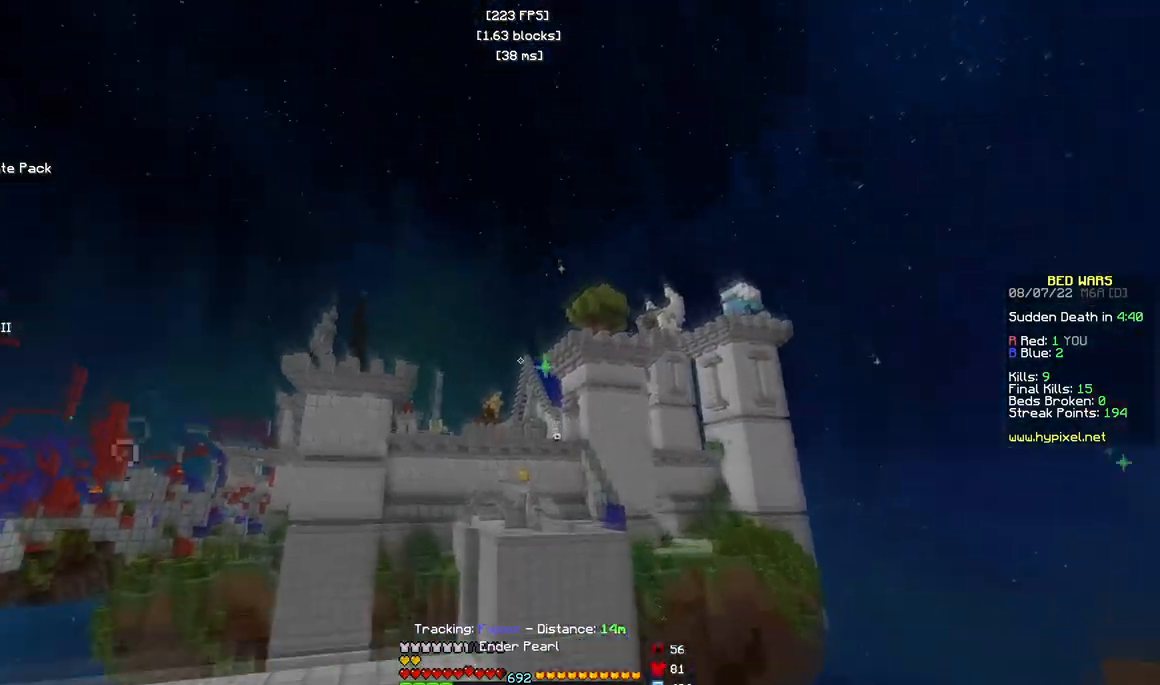
{"keys": ["a", "w"], "mouse": [], "events": [[350, "a", "down"]]}